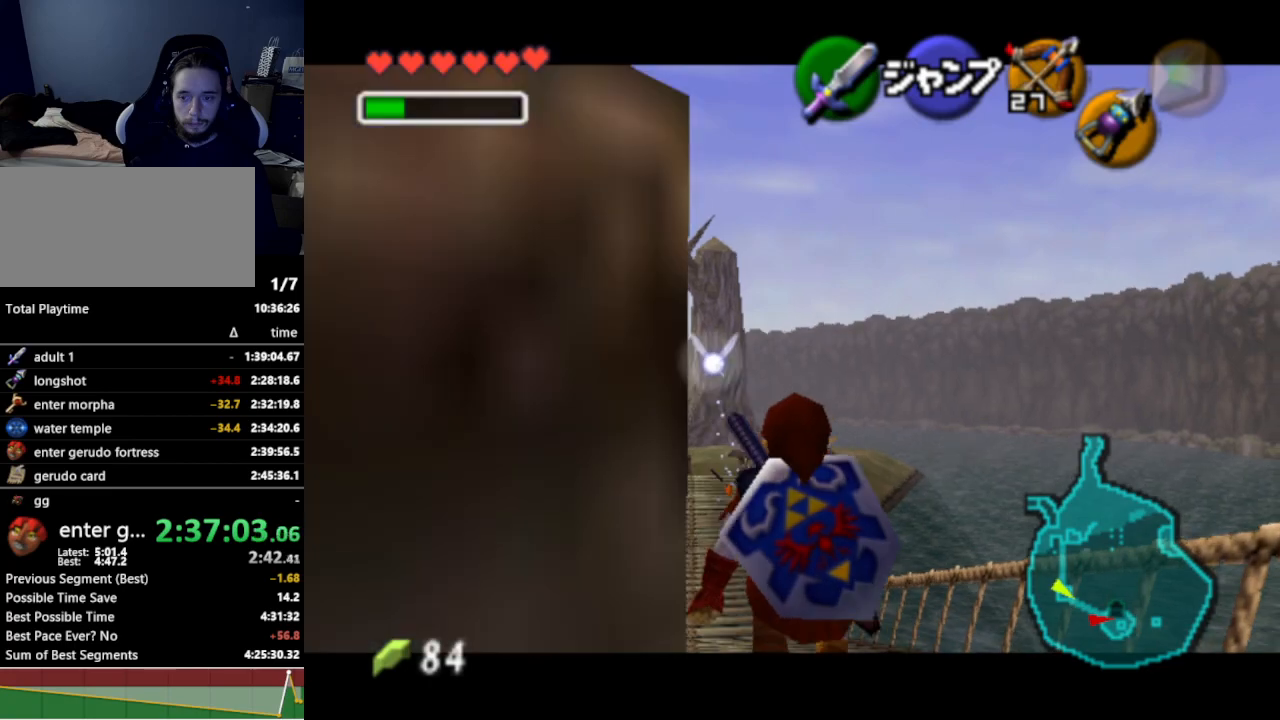
Gameplay with a controller (Nintendo layout); each line is a JSON object with the inputs held at the frame after it. "events" lists button and stick changes between this image and that frame as [ms after this image, input, new state], when the widget could be followed in between. Not read: L3 R3.
{"buttons": ["A"], "left_stick": "down-left", "right_stick": "center", "events": [[300, "L1", "up"], [400, "left_stick", "down-left"], [500, "A", "down"]]}
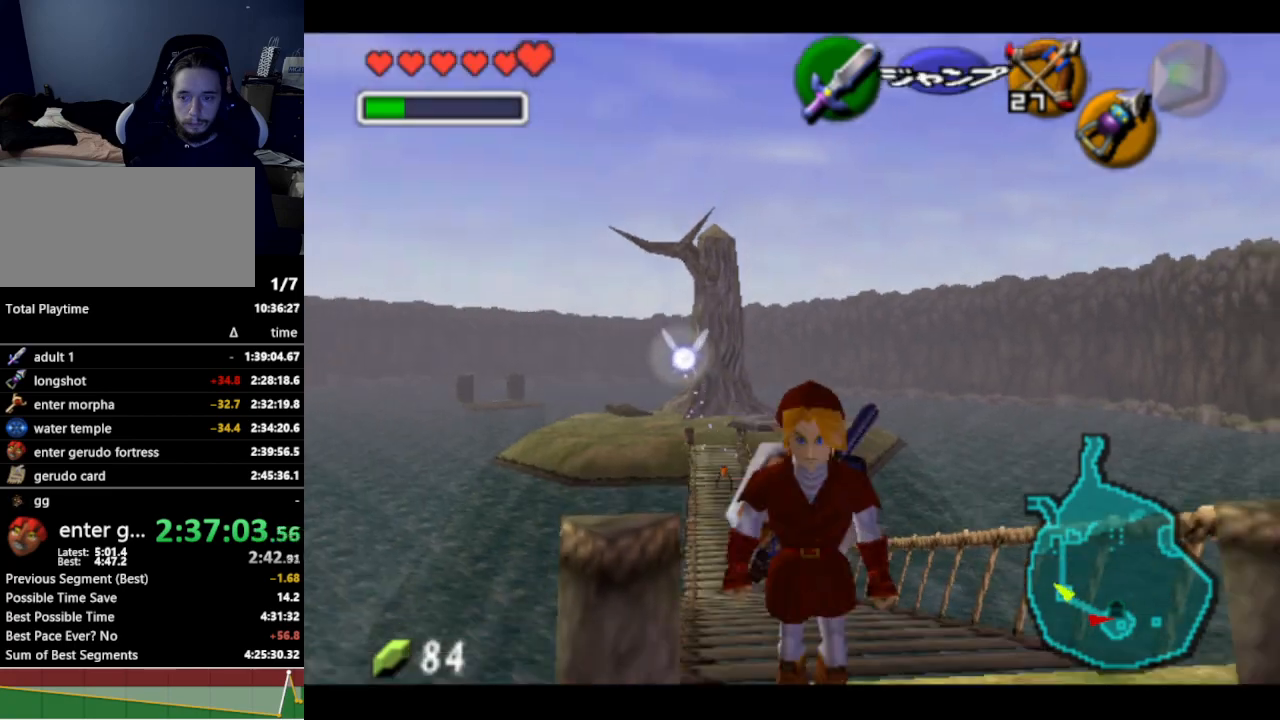
{"buttons": [], "left_stick": "up-left", "right_stick": "center", "events": [[100, "A", "up"], [100, "L1", "down"], [267, "L1", "up"], [267, "left_stick", "up-left"]]}
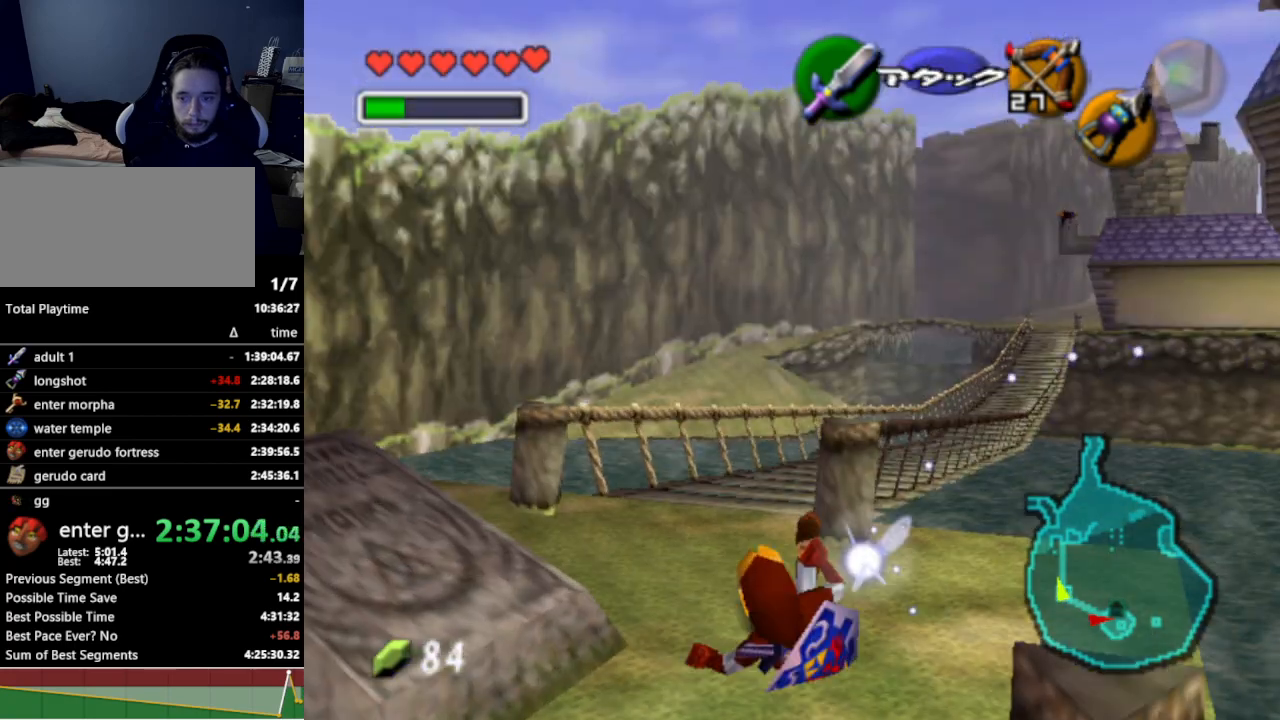
{"buttons": [], "left_stick": "up-right", "right_stick": "center", "events": [[500, "left_stick", "up-right"]]}
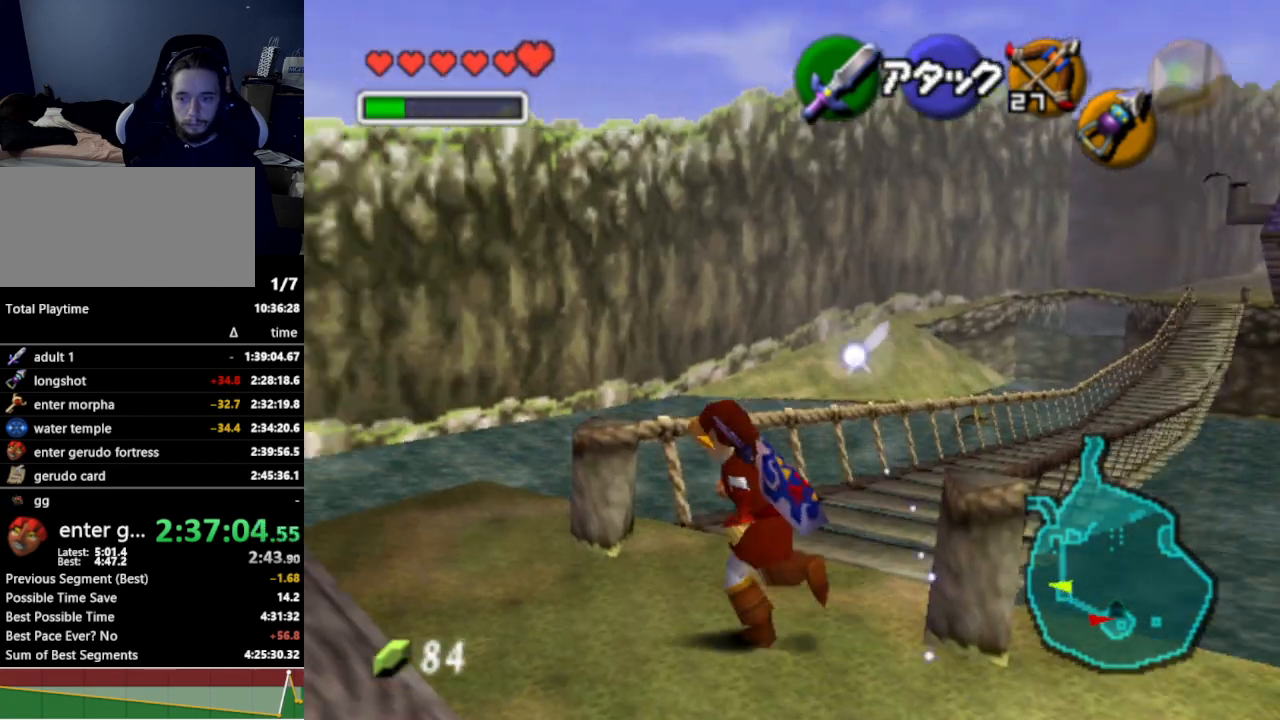
{"buttons": ["A"], "left_stick": "up-right", "right_stick": "center", "events": [[467, "A", "down"]]}
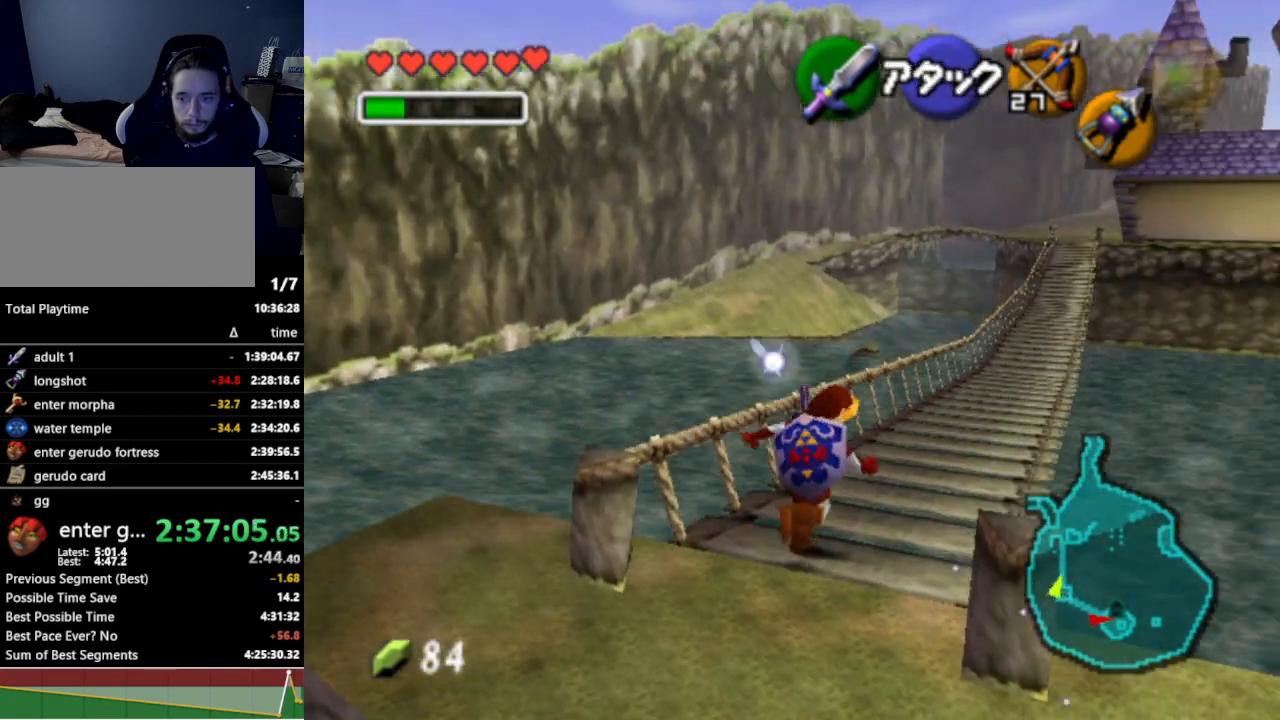
{"buttons": [], "left_stick": "up", "right_stick": "center", "events": [[100, "A", "up"], [200, "left_stick", "up"]]}
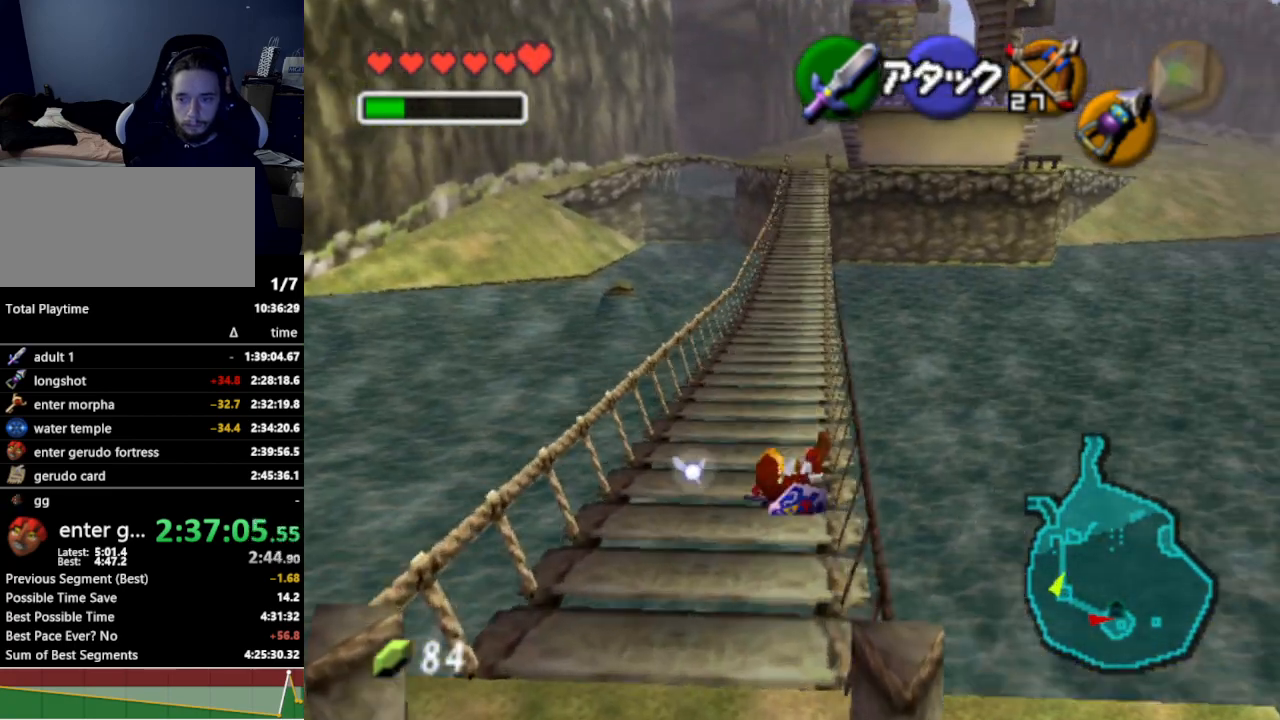
{"buttons": ["L1"], "left_stick": "down", "right_stick": "center", "events": [[100, "left_stick", "down"], [233, "L1", "down"]]}
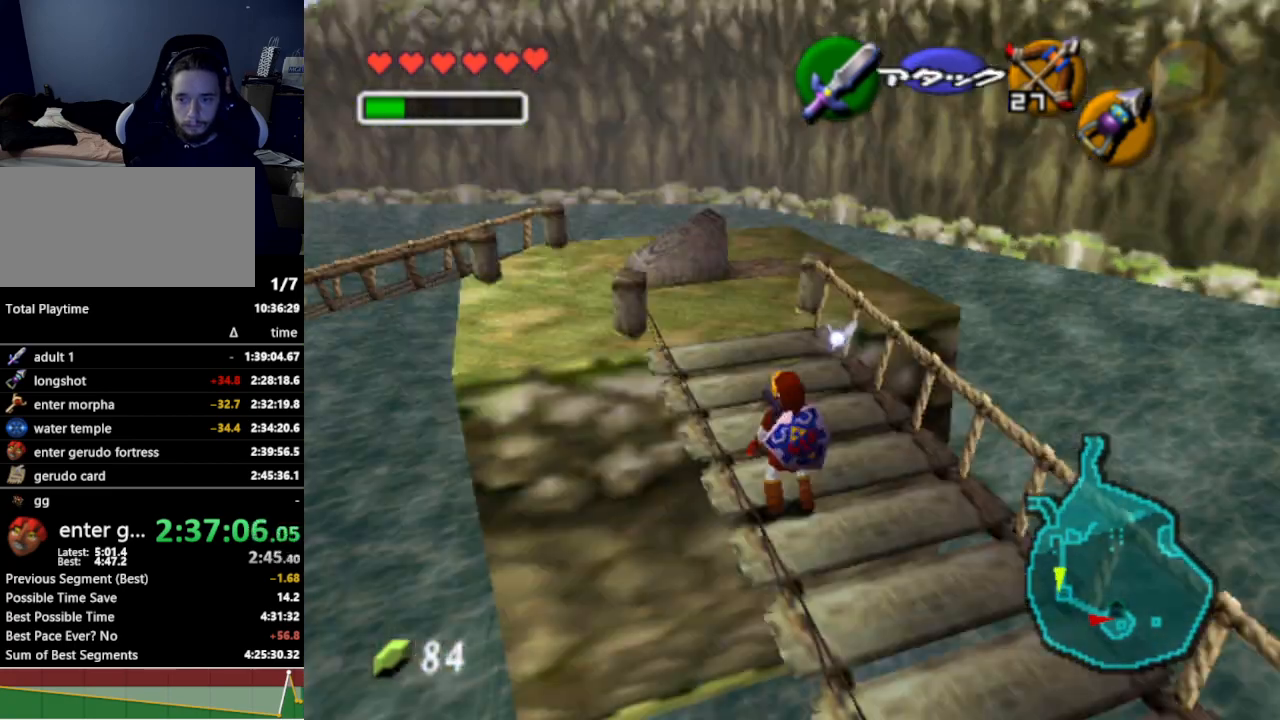
{"buttons": ["L1"], "left_stick": "down", "right_stick": "center", "events": []}
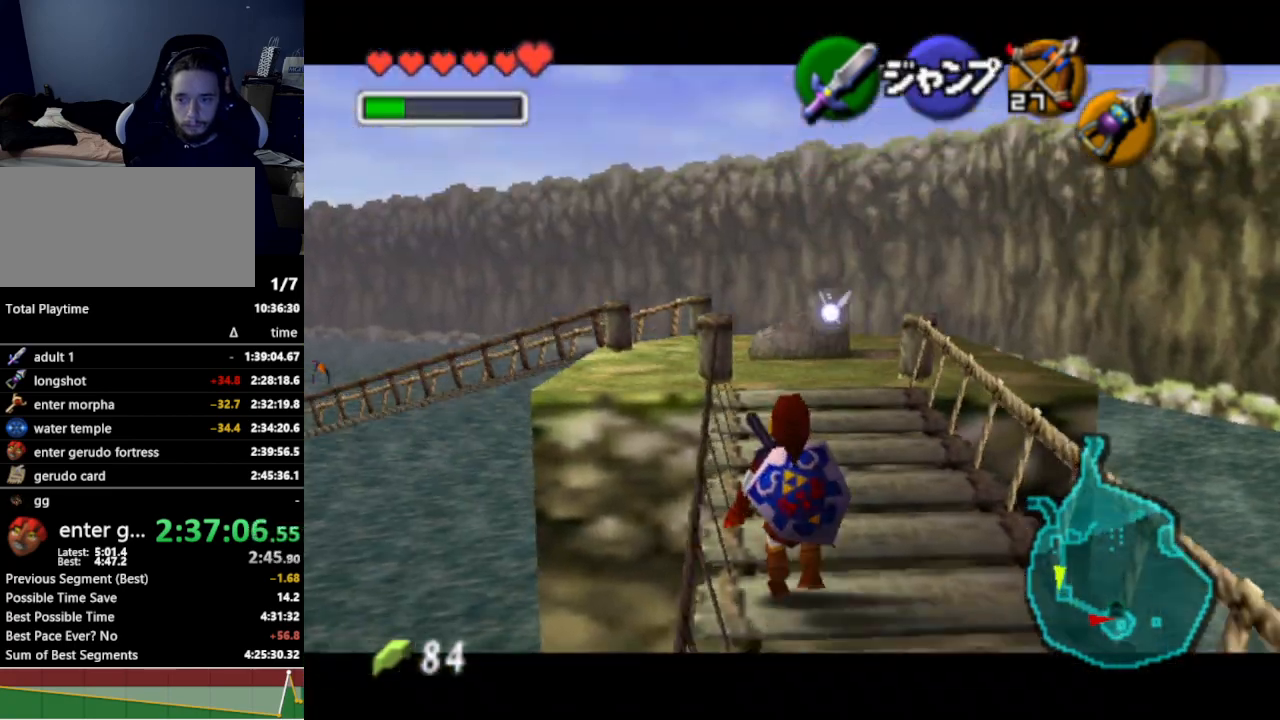
{"buttons": ["L1"], "left_stick": "down", "right_stick": "center", "events": []}
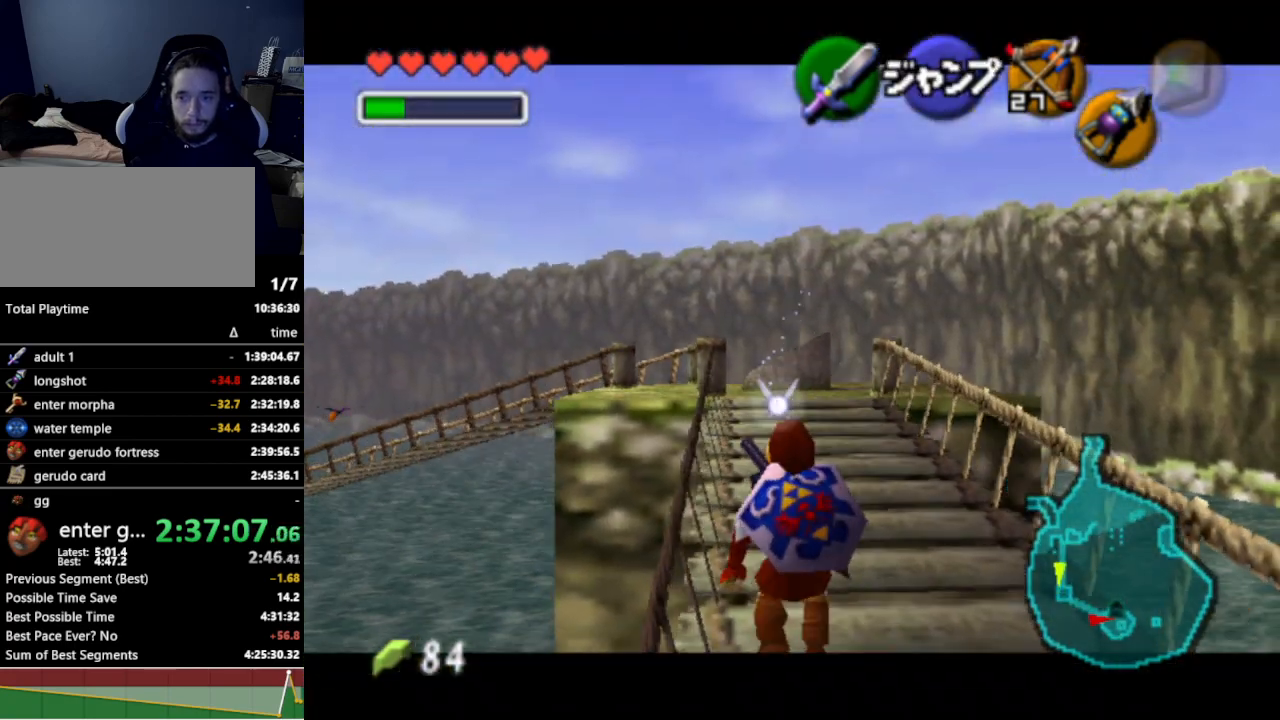
{"buttons": ["L1"], "left_stick": "down", "right_stick": "center", "events": []}
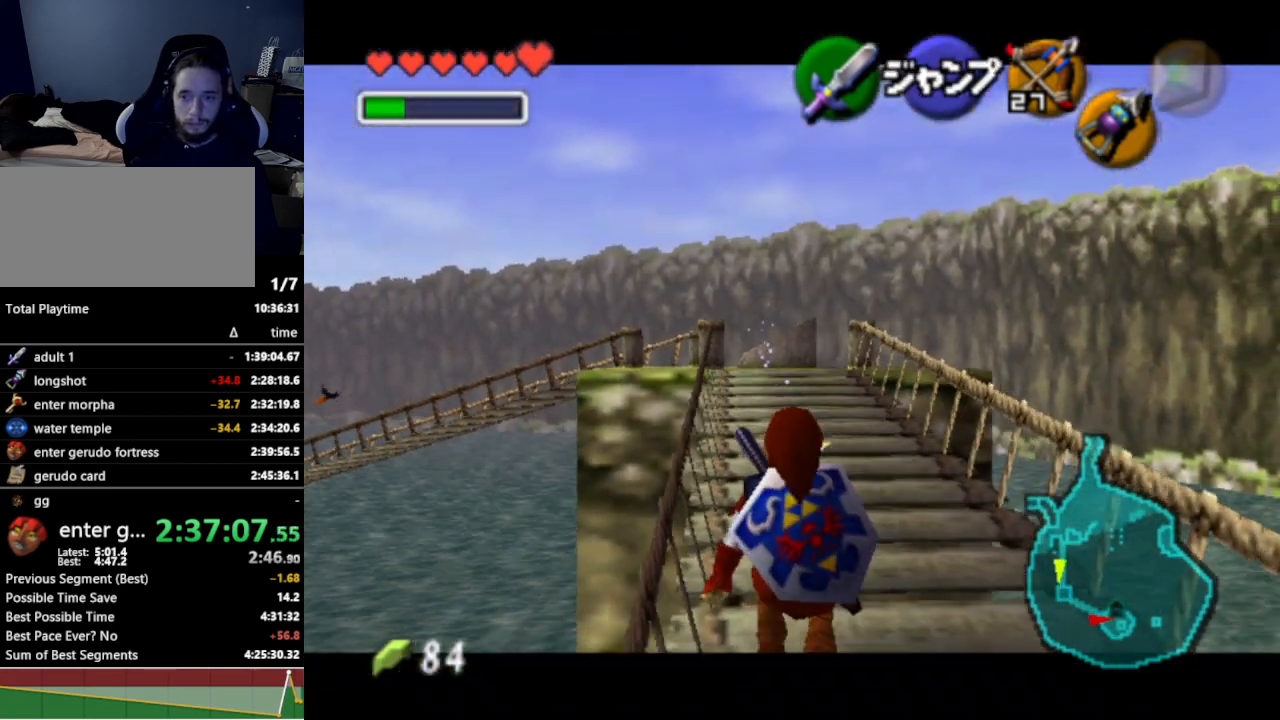
{"buttons": ["L1"], "left_stick": "down", "right_stick": "center", "events": [[267, "Z", "down"], [333, "Z", "up"]]}
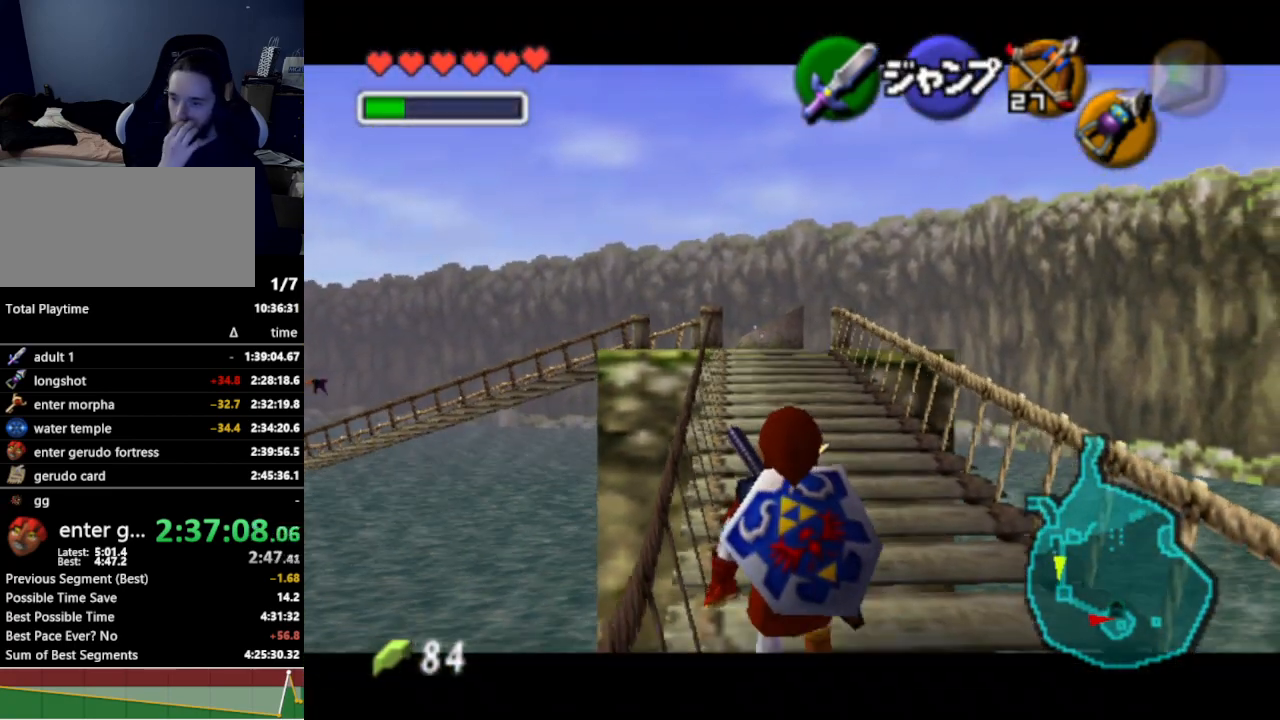
{"buttons": ["L1"], "left_stick": "down", "right_stick": "center", "events": []}
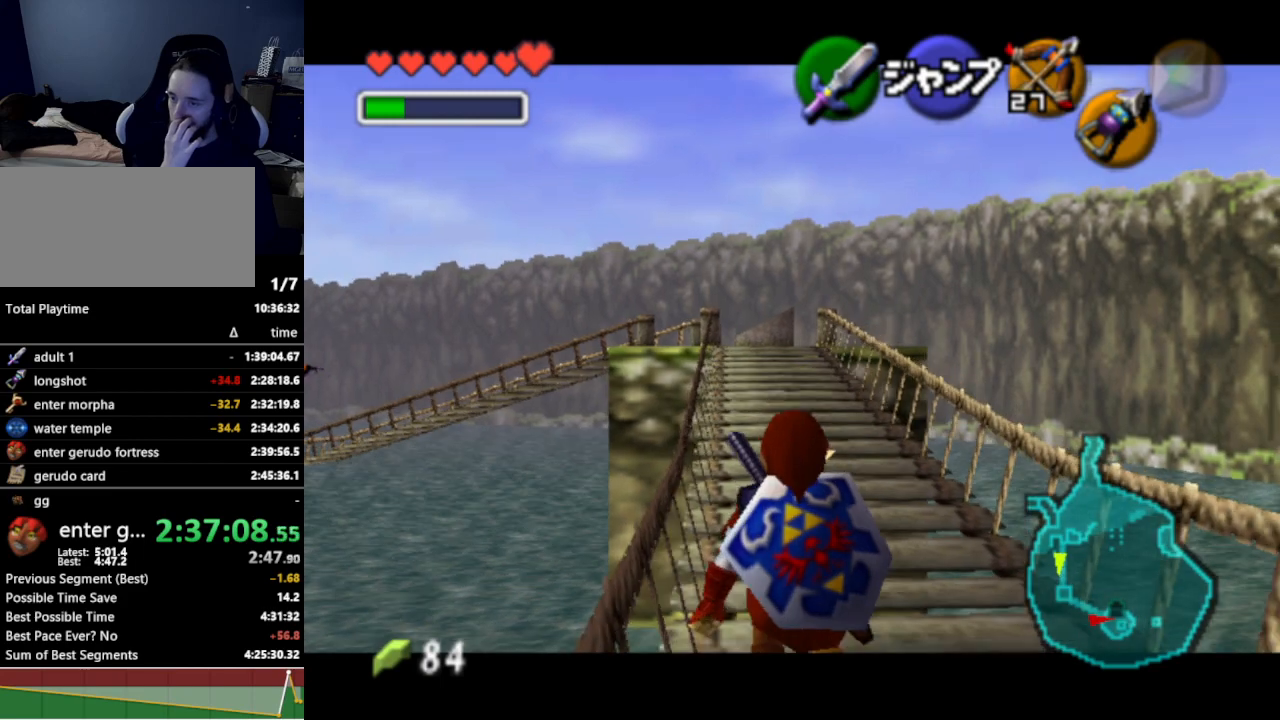
{"buttons": ["L1"], "left_stick": "down", "right_stick": "center", "events": [[433, "Z", "down"], [500, "Z", "up"]]}
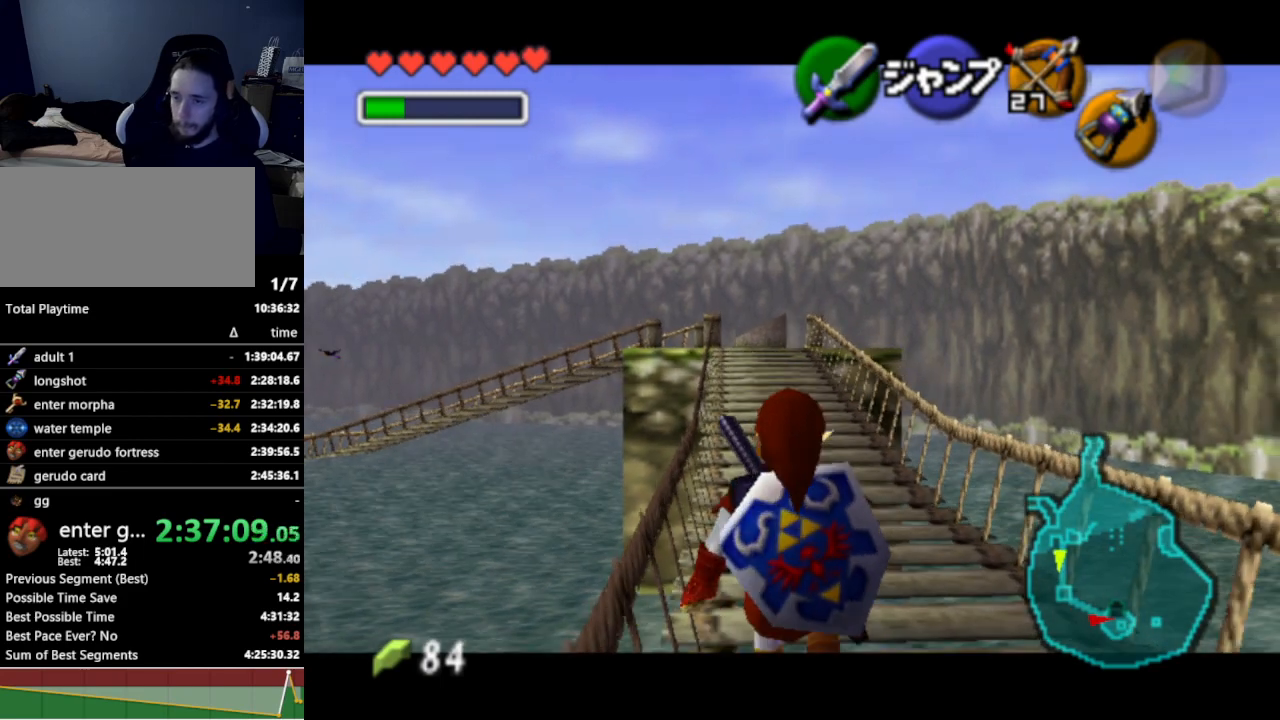
{"buttons": ["L1"], "left_stick": "down", "right_stick": "center"}
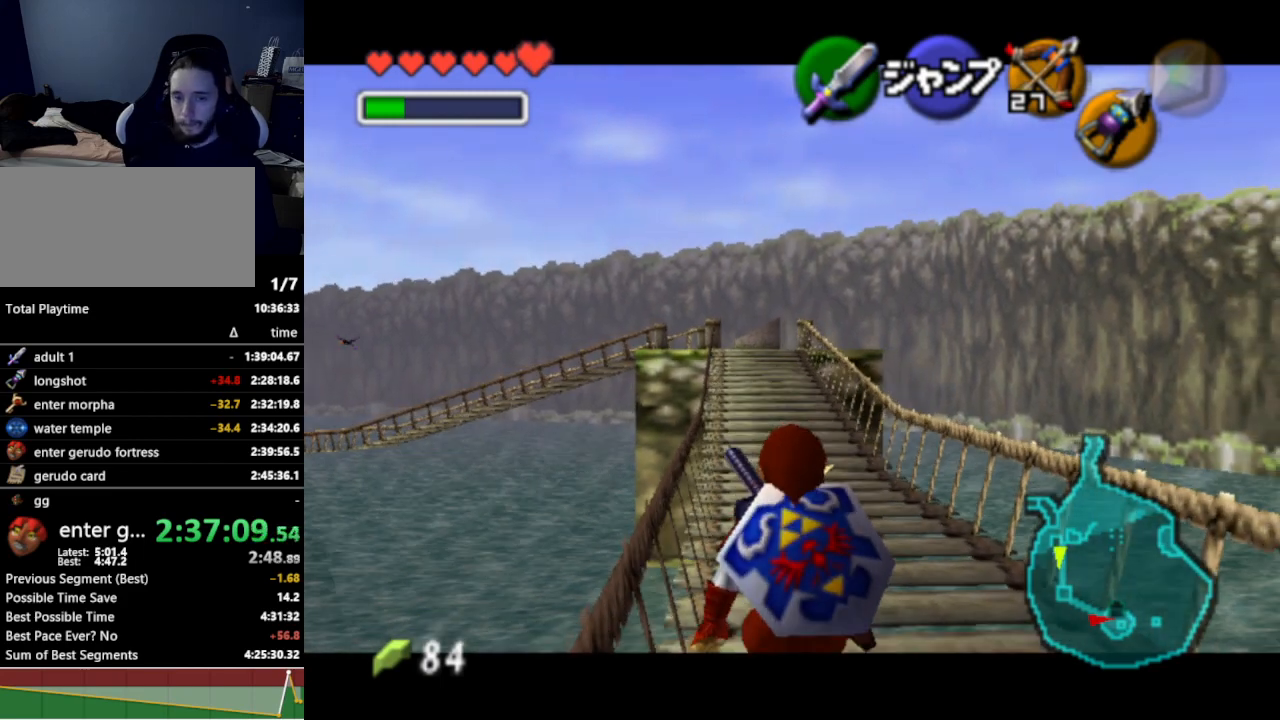
{"buttons": ["L1"], "left_stick": "down", "right_stick": "center", "events": []}
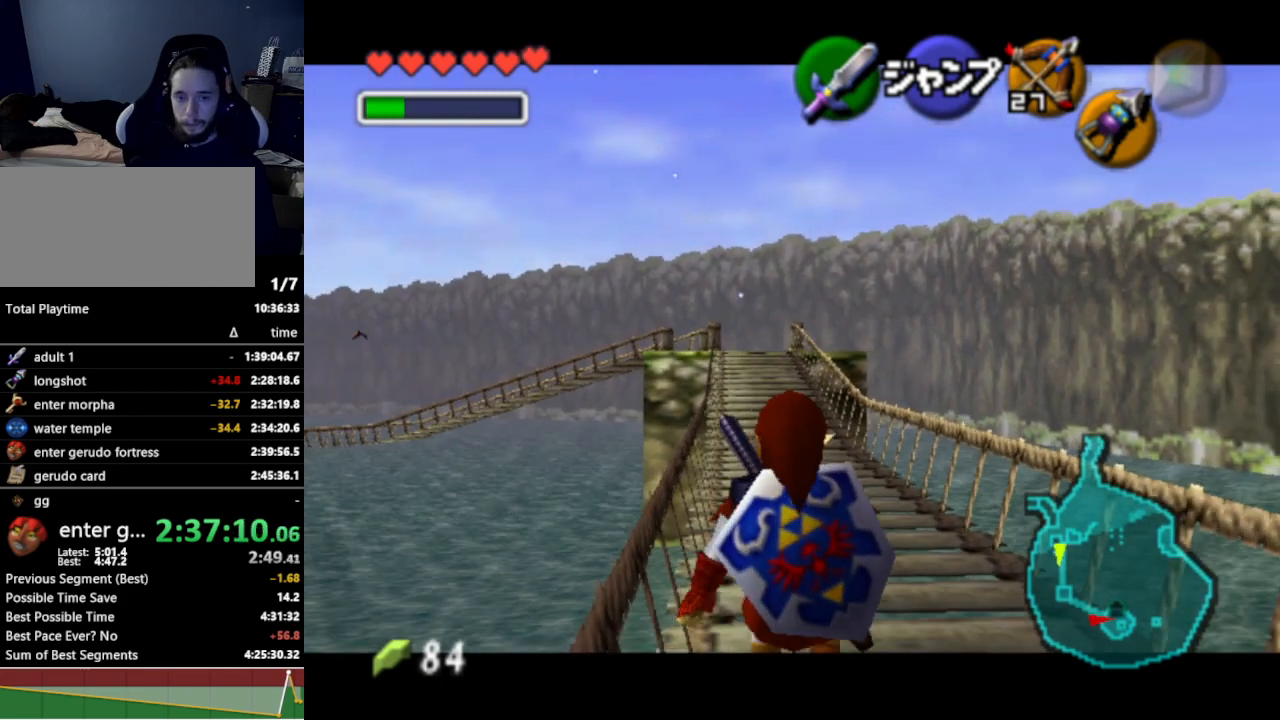
{"buttons": ["L1"], "left_stick": "down", "right_stick": "center", "events": []}
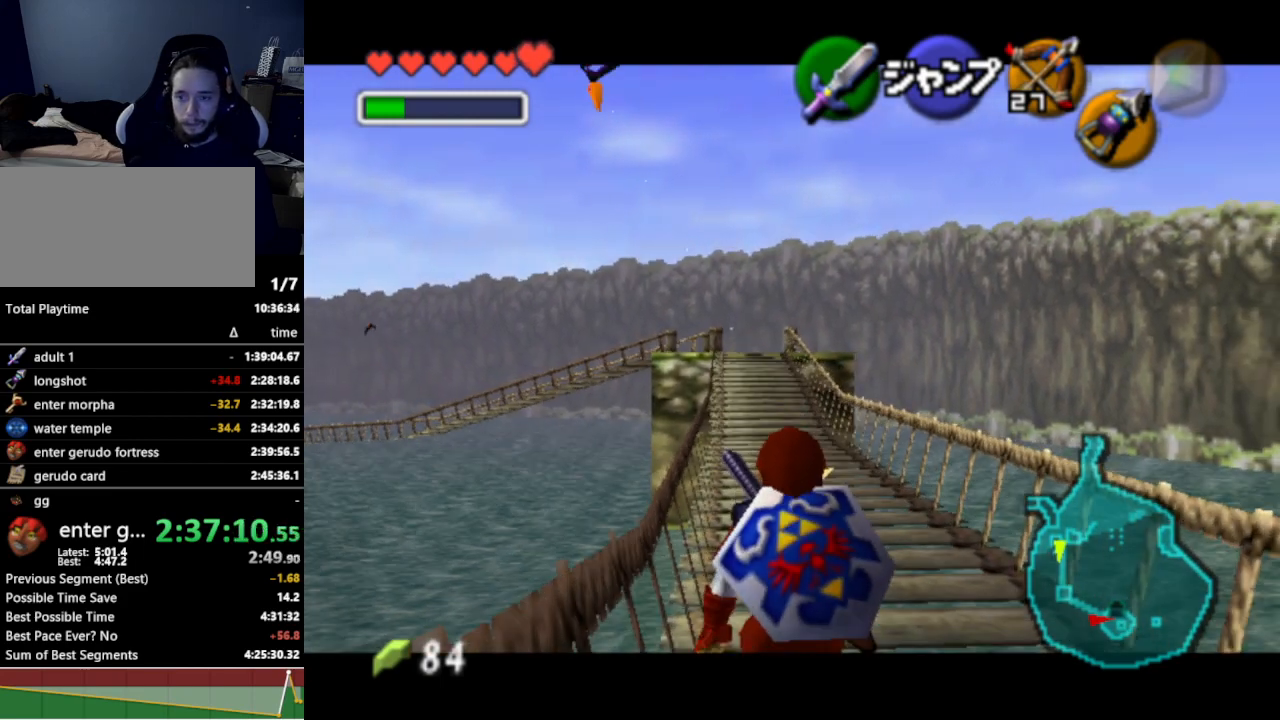
{"buttons": ["L1"], "left_stick": "down", "right_stick": "center", "events": []}
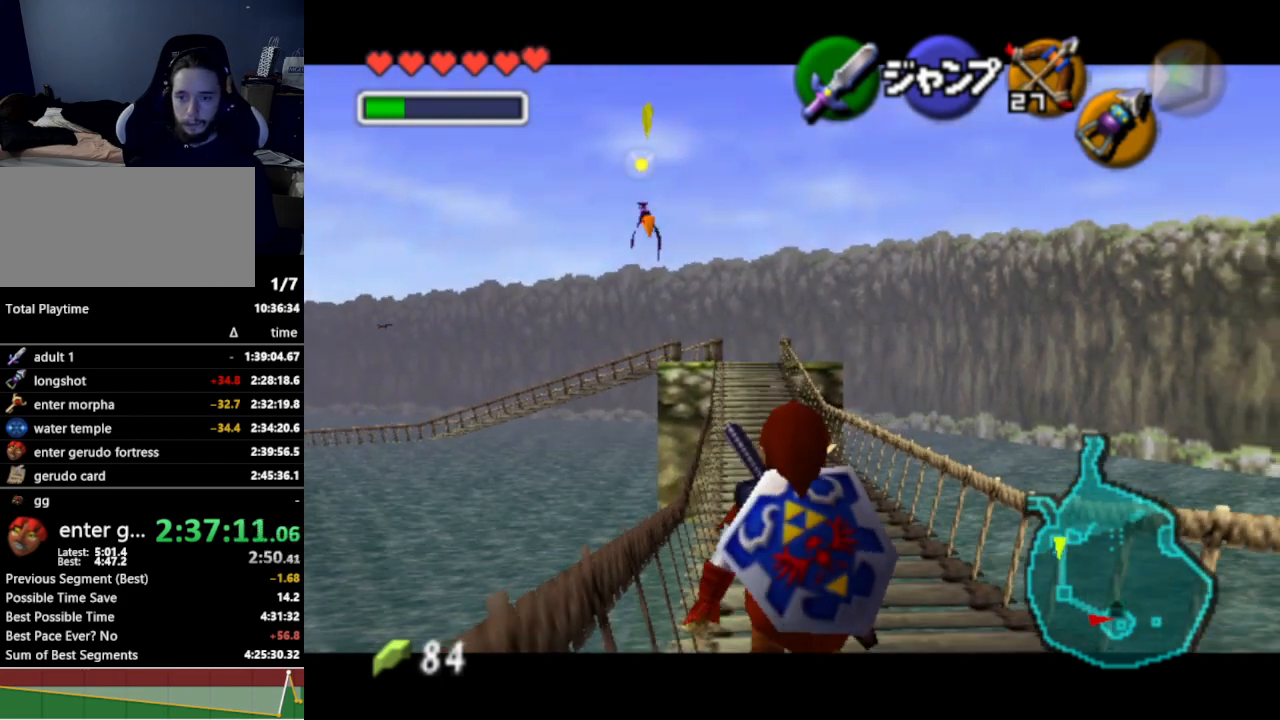
{"buttons": ["L1"], "left_stick": "down", "right_stick": "center", "events": []}
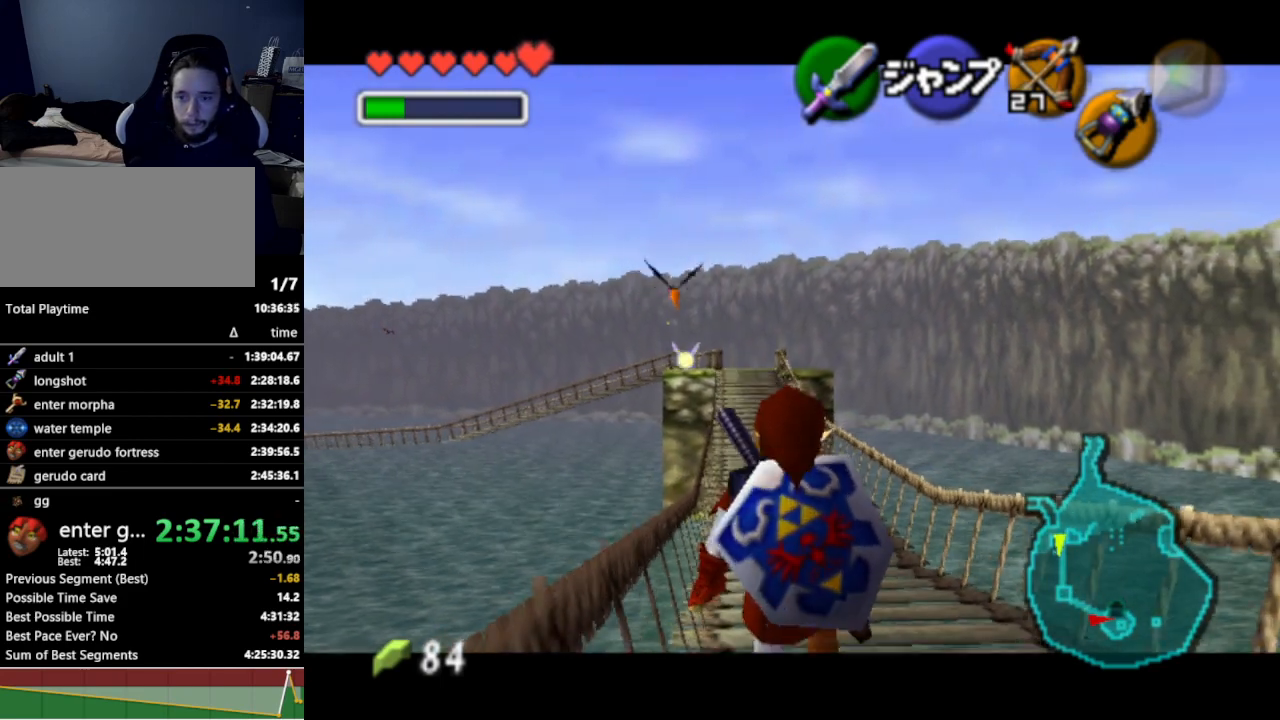
{"buttons": ["L1"], "left_stick": "down", "right_stick": "center", "events": []}
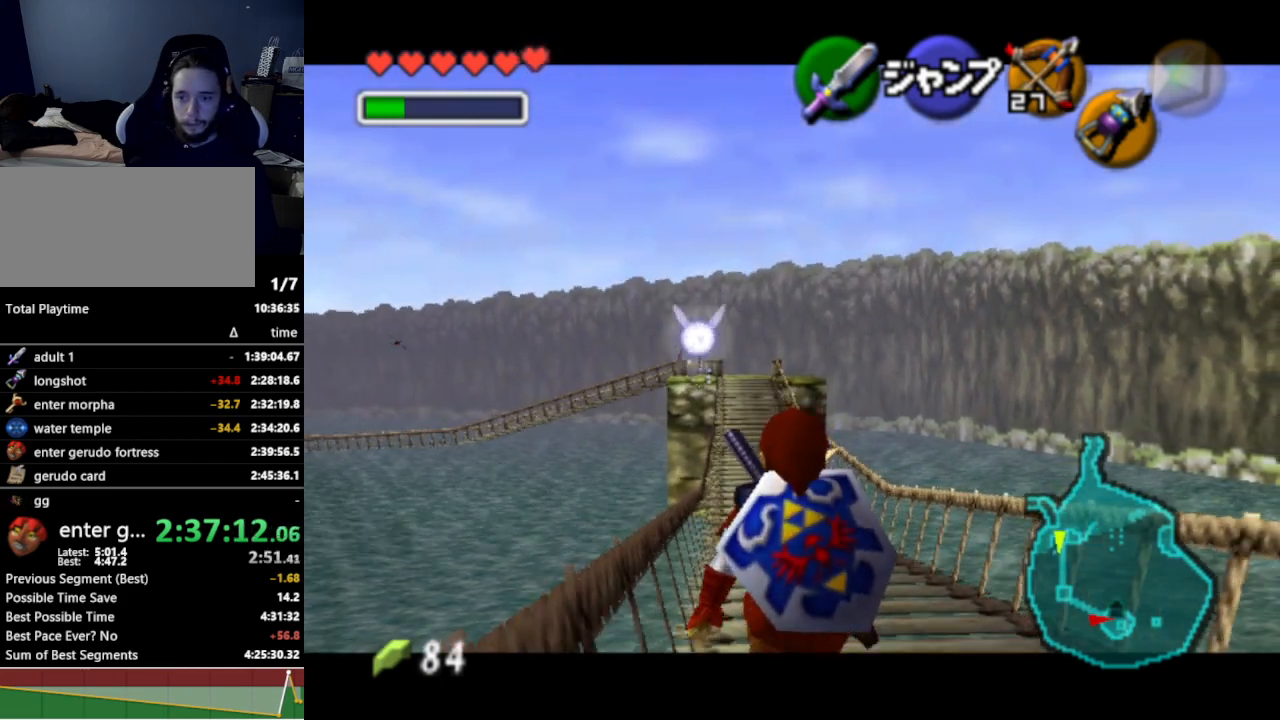
{"buttons": ["L1"], "left_stick": "down", "right_stick": "center", "events": []}
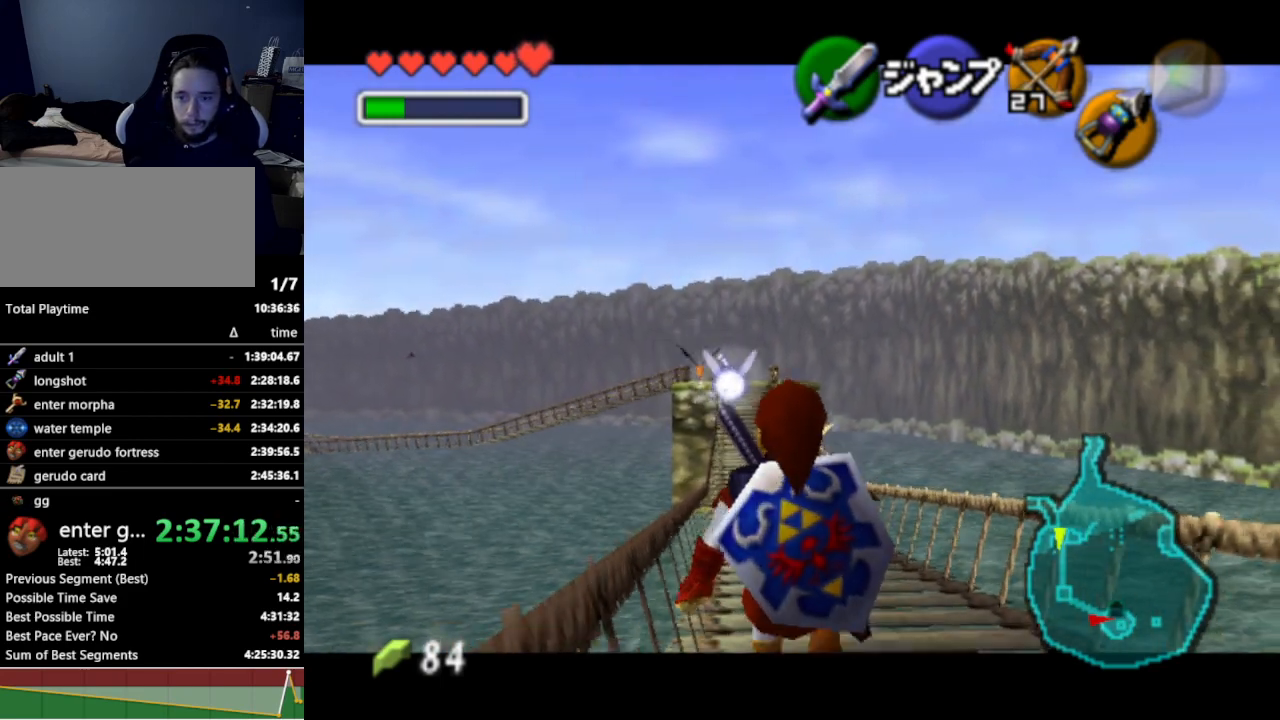
{"buttons": ["L1"], "left_stick": "down", "right_stick": "center", "events": []}
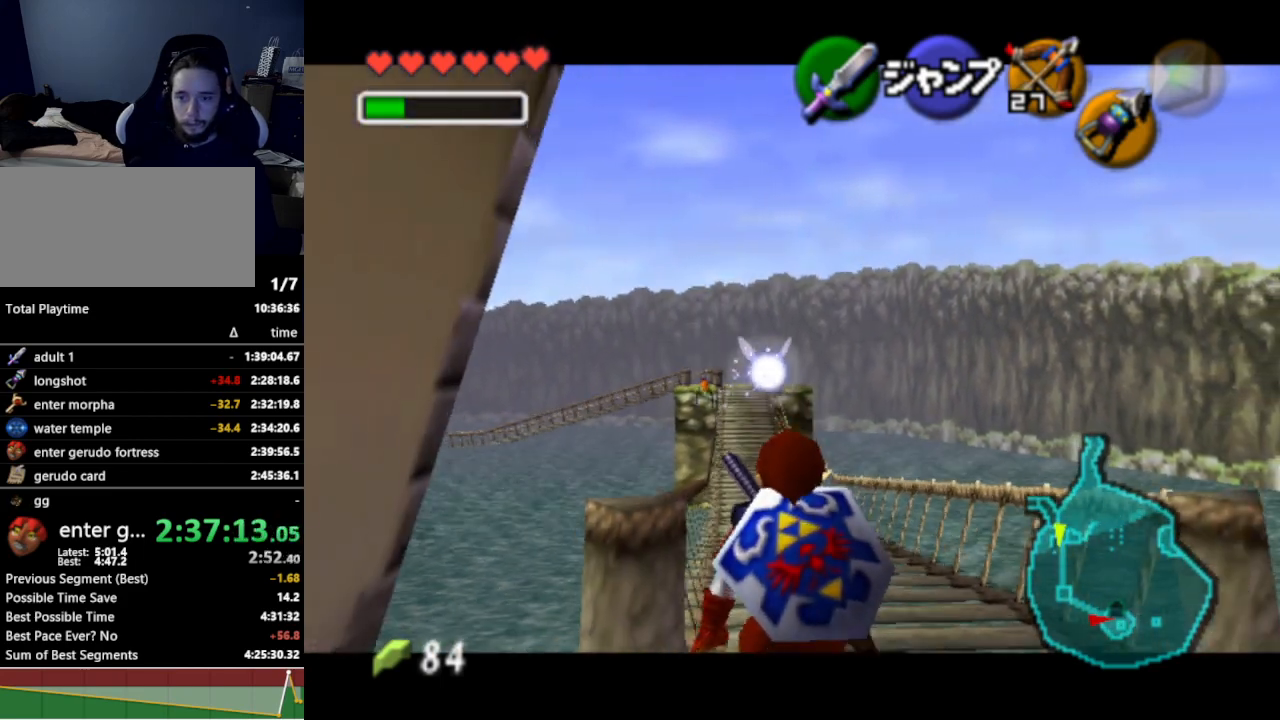
{"buttons": ["L1"], "left_stick": "down", "right_stick": "center", "events": []}
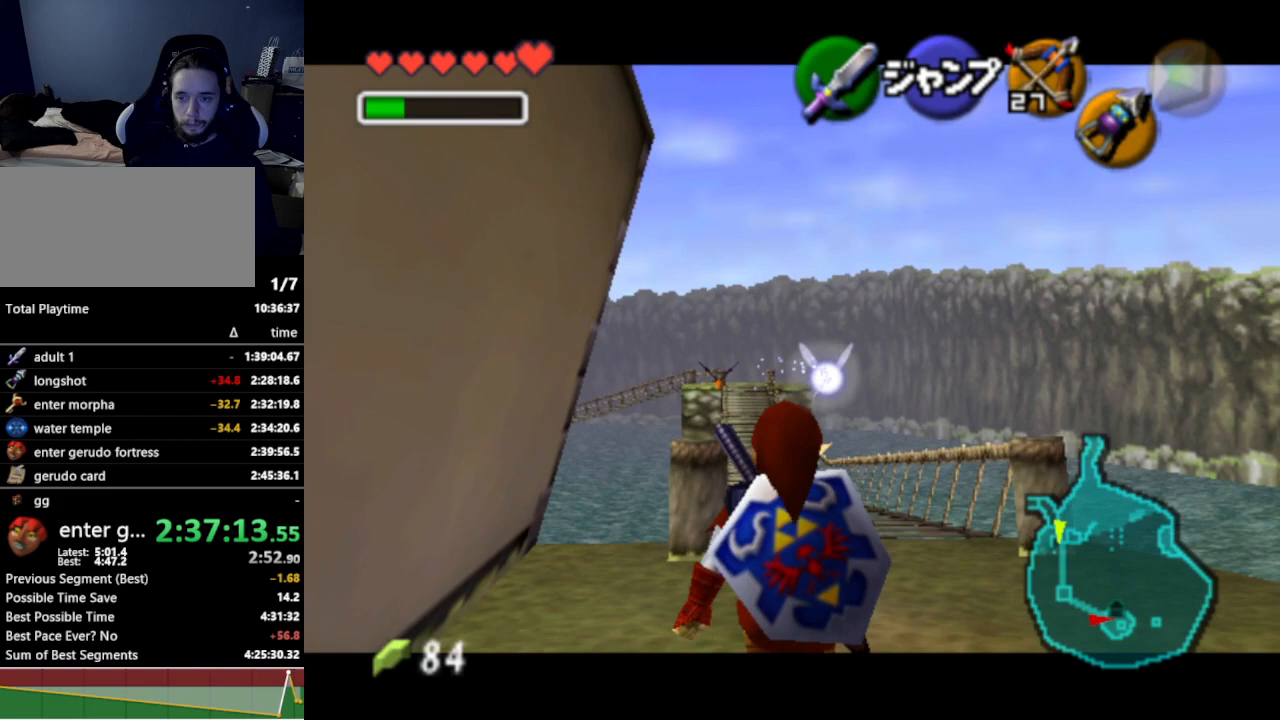
{"buttons": ["A"], "left_stick": "down-left", "right_stick": "center", "events": [[367, "L1", "up"], [400, "left_stick", "down-left"], [500, "A", "down"]]}
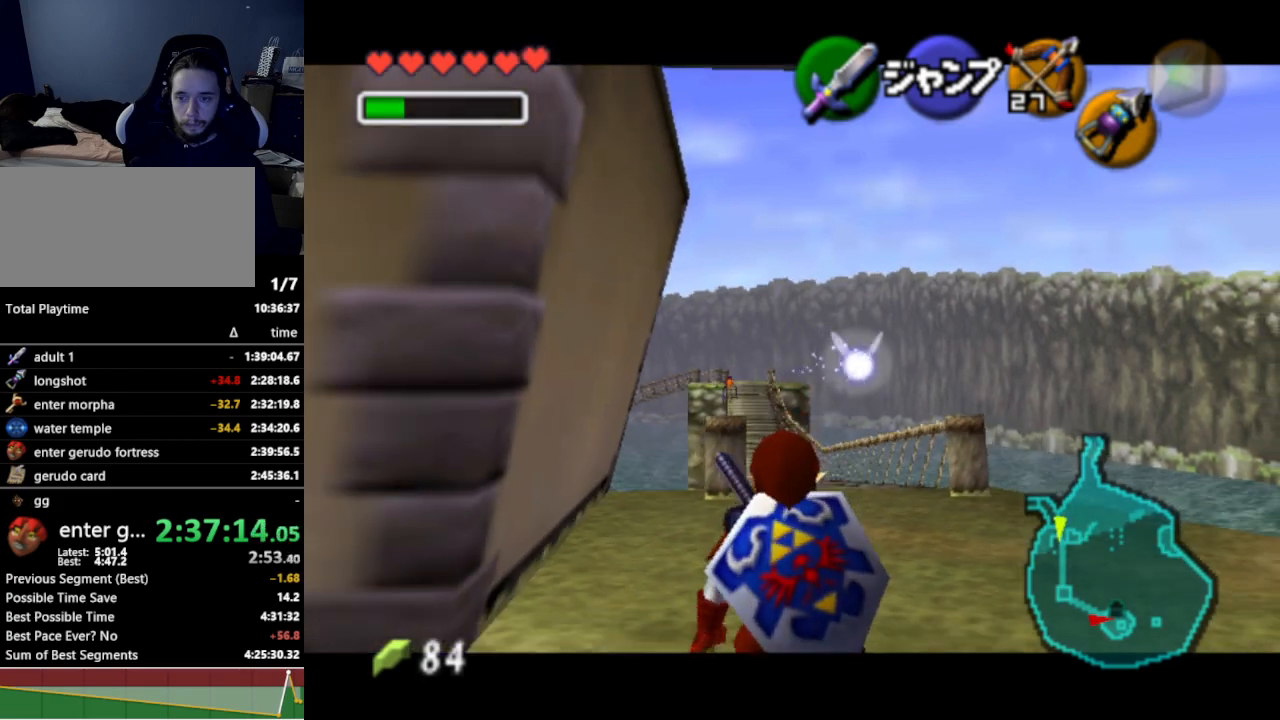
{"buttons": [], "left_stick": "up", "right_stick": "center", "events": [[133, "A", "up"], [133, "L1", "down"], [200, "left_stick", "left"], [300, "L1", "up"], [300, "left_stick", "up-left"], [467, "left_stick", "up"]]}
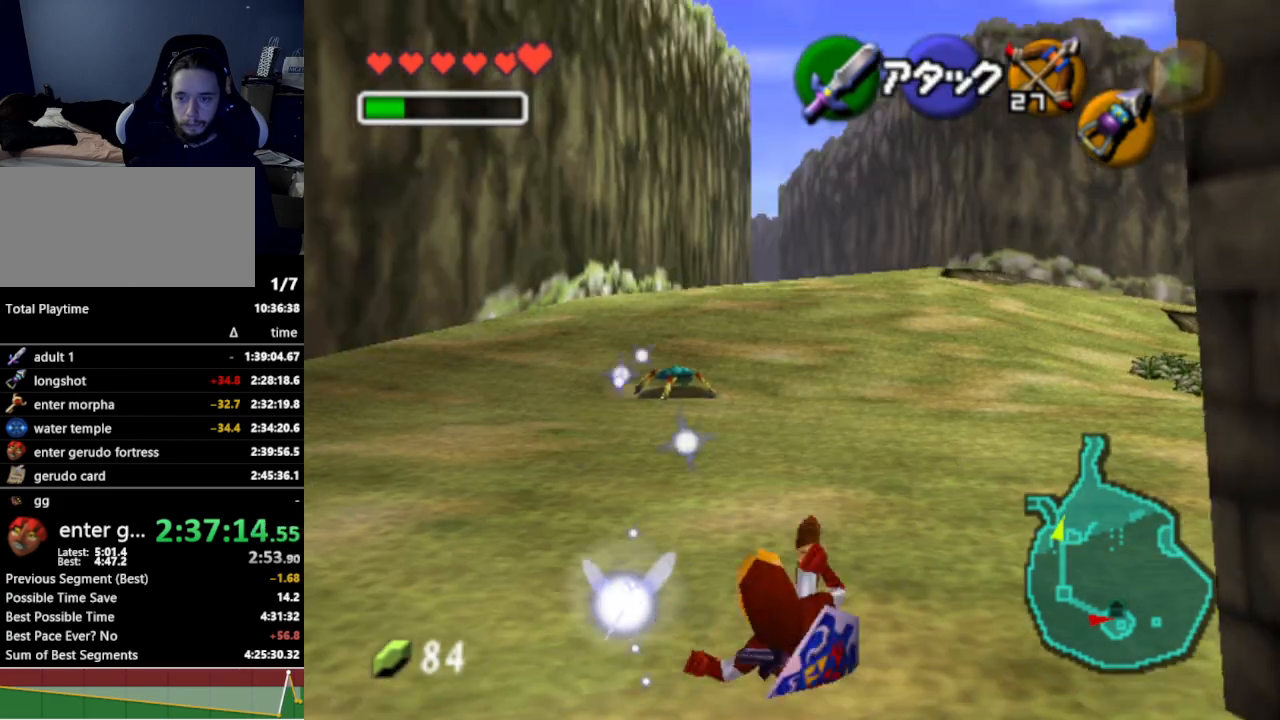
{"buttons": [], "left_stick": "down", "right_stick": "center", "events": [[467, "left_stick", "down"]]}
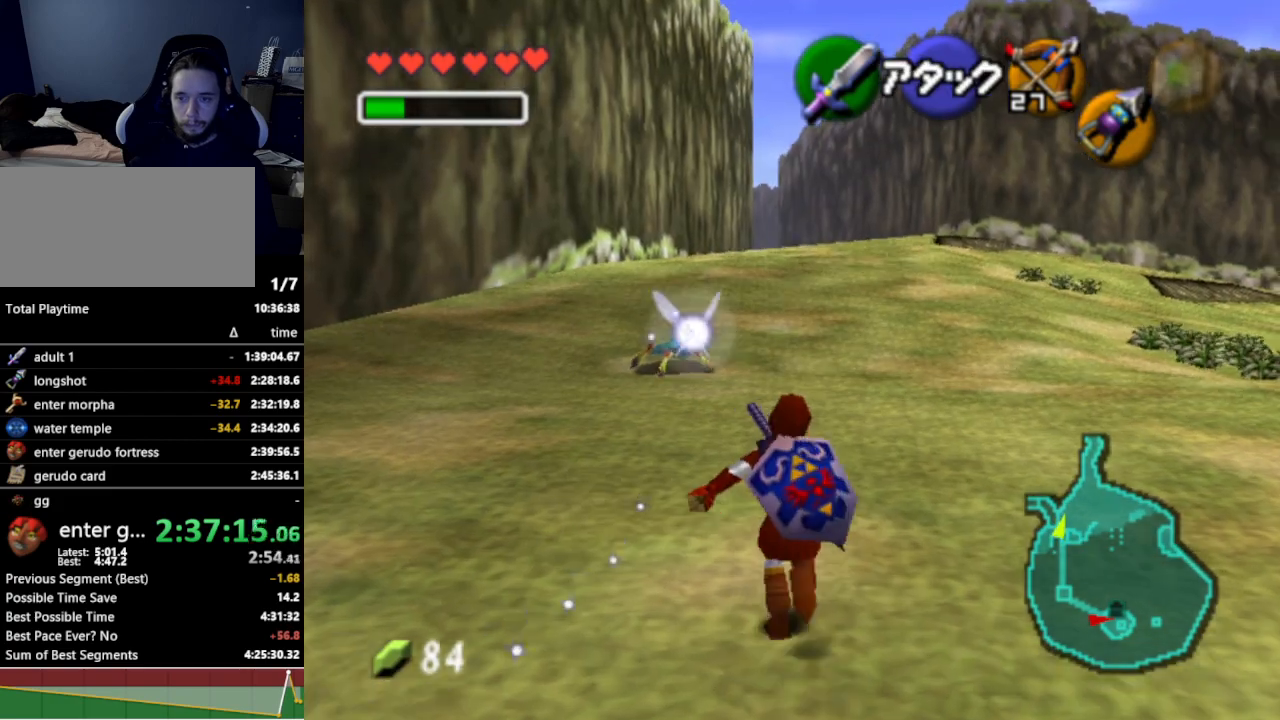
{"buttons": ["L1"], "left_stick": "down", "right_stick": "center", "events": [[67, "L1", "down"]]}
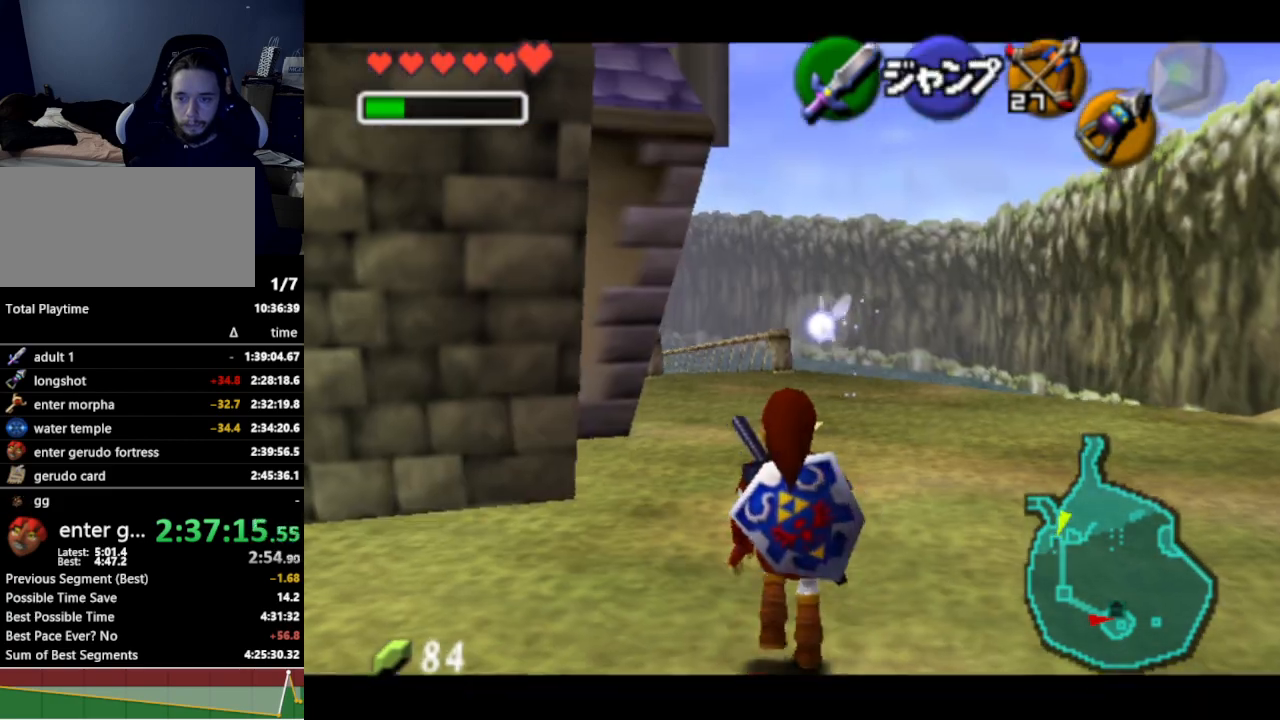
{"buttons": ["L1"], "left_stick": "down", "right_stick": "center", "events": []}
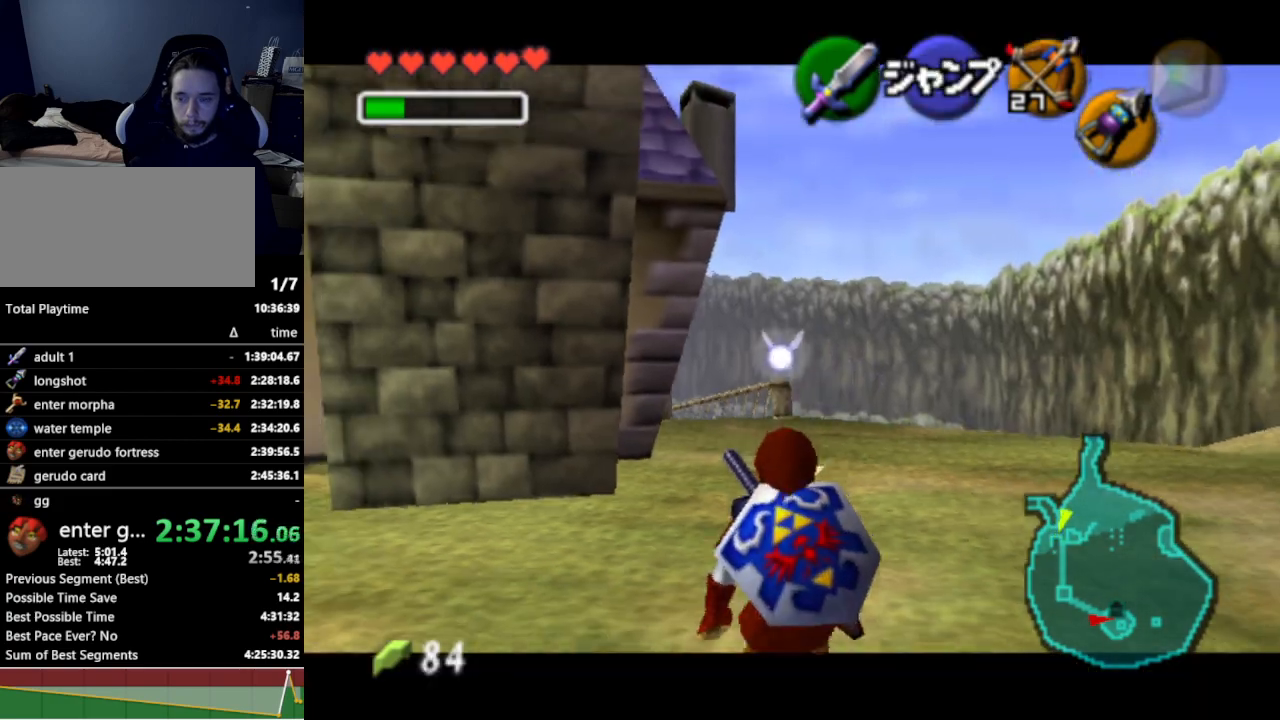
{"buttons": ["L1"], "left_stick": "down", "right_stick": "center", "events": []}
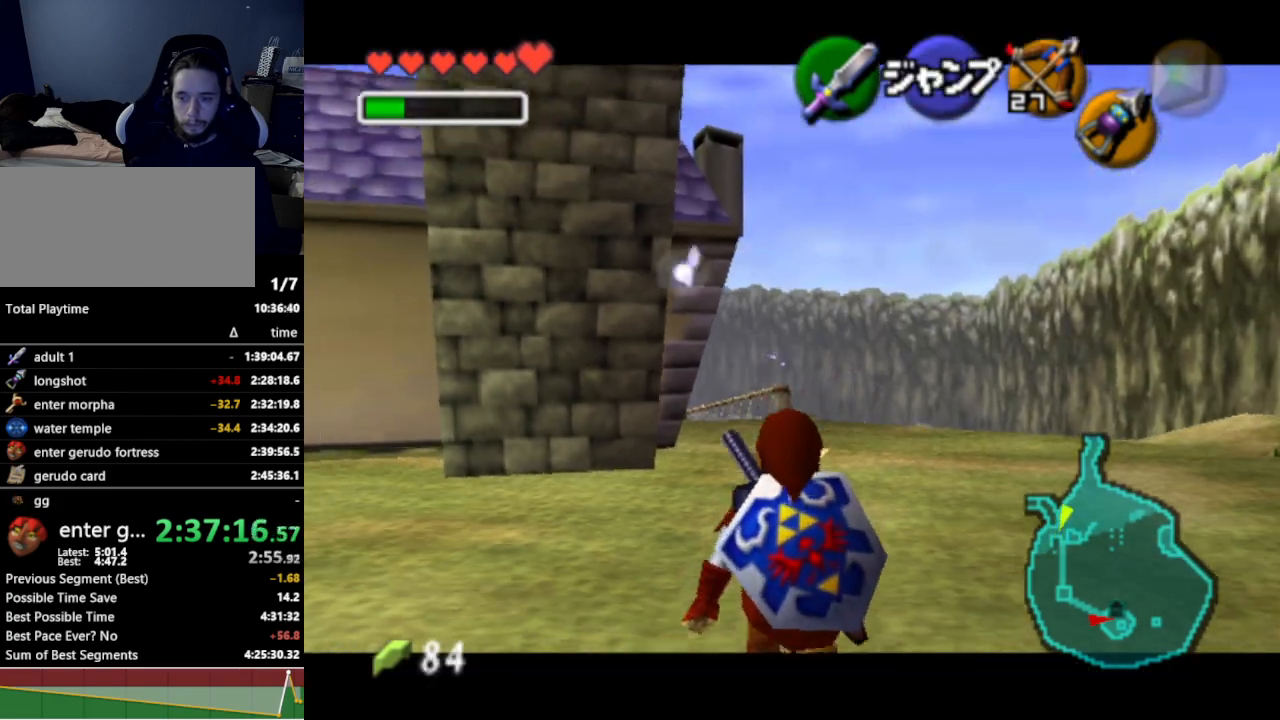
{"buttons": ["L1"], "left_stick": "down", "right_stick": "center", "events": []}
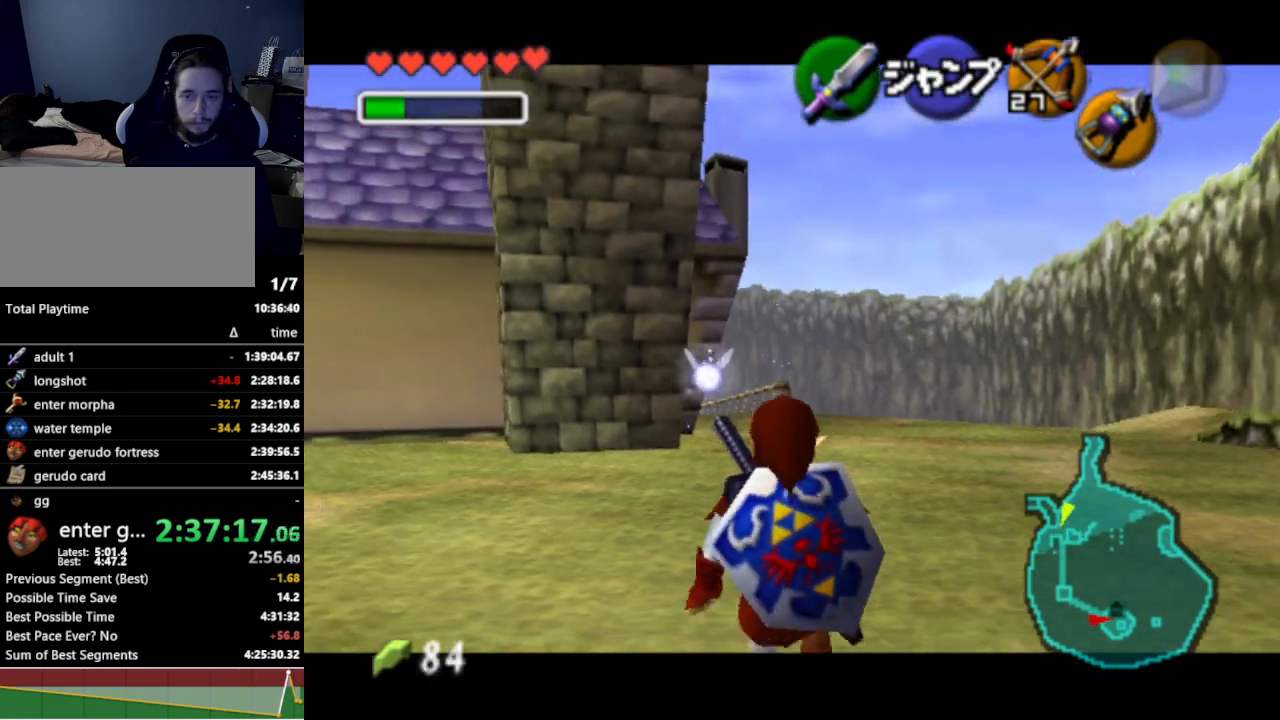
{"buttons": ["L1"], "left_stick": "down", "right_stick": "center", "events": []}